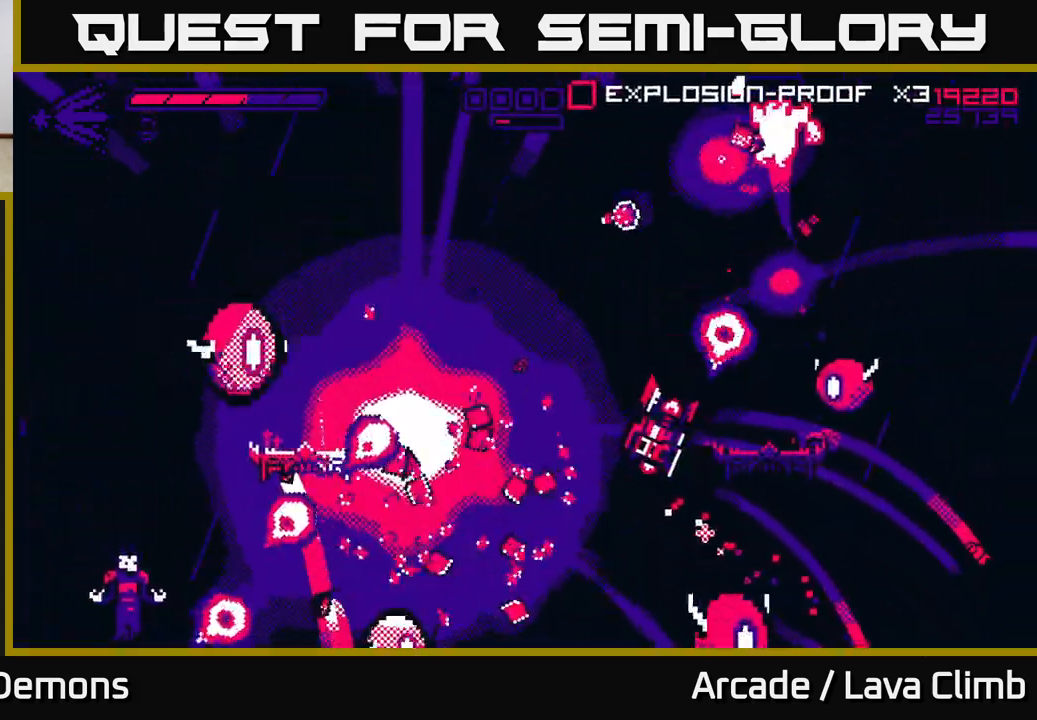
Gameplay with a controller (Xbox layout); each line is a JSON object with the inputs held at the frame after it. "events" lists button and stick changes between this image and that frame as [ms after this image, input, new state], when the widget could be followed in between.
{"buttons": ["R2"], "left_stick": "right", "right_stick": "left", "events": [[67, "L2", "up"], [317, "R2", "down"], [450, "right_stick", "left"]]}
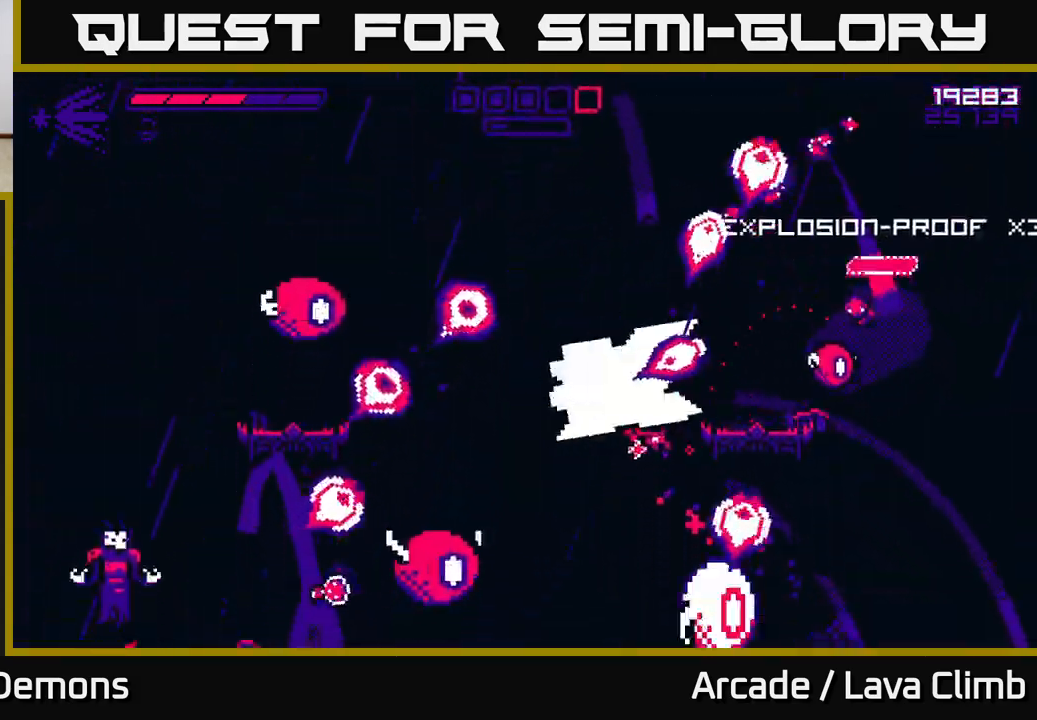
{"buttons": [], "left_stick": "center", "right_stick": "left", "events": [[233, "R2", "up"], [250, "left_stick", "left"], [400, "left_stick", "center"]]}
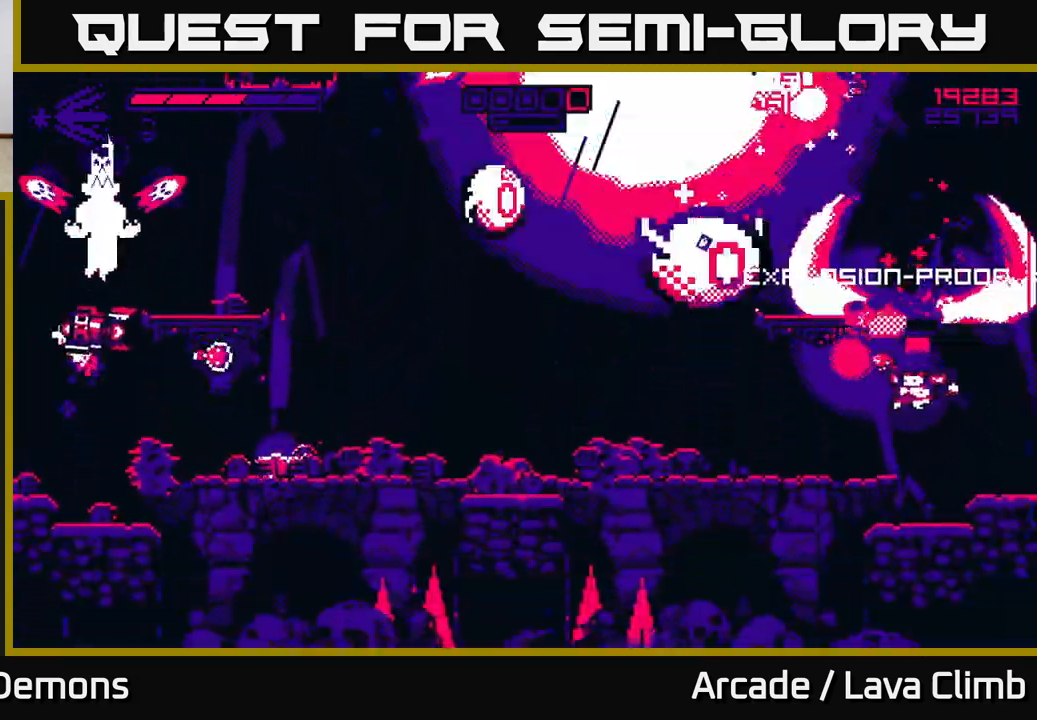
{"buttons": ["R2"], "left_stick": "left", "right_stick": "up-left", "events": [[17, "right_stick", "up-left"], [83, "left_stick", "left"], [217, "L2", "down"], [250, "R2", "down"], [367, "L2", "up"]]}
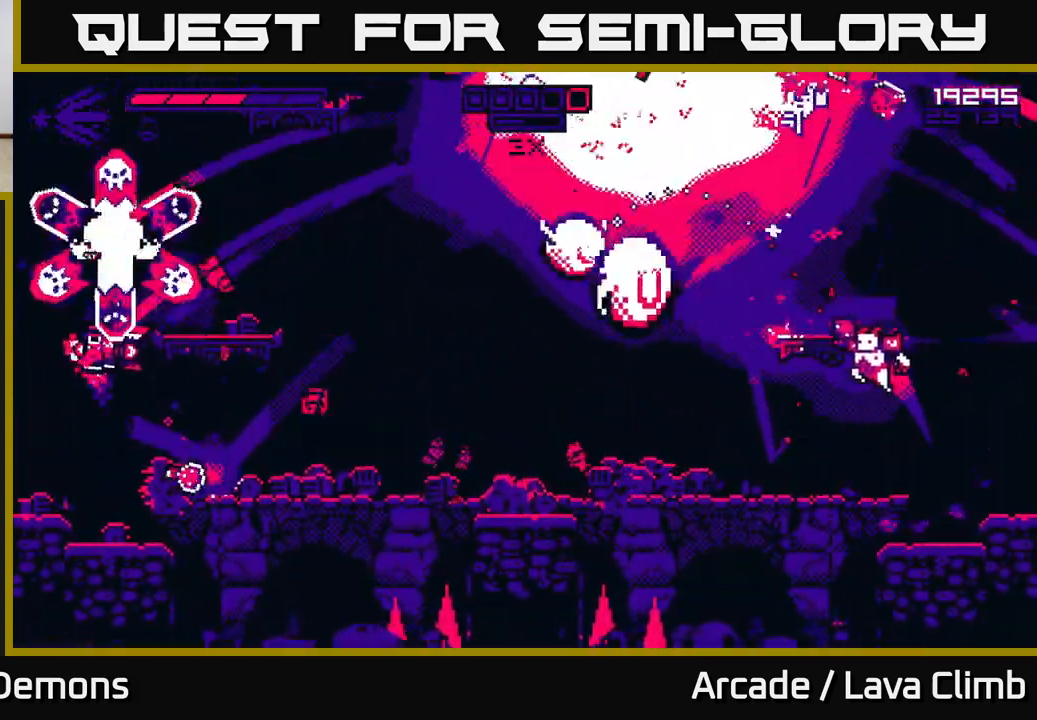
{"buttons": [], "left_stick": "left", "right_stick": "center", "events": [[150, "R2", "up"], [417, "right_stick", "center"]]}
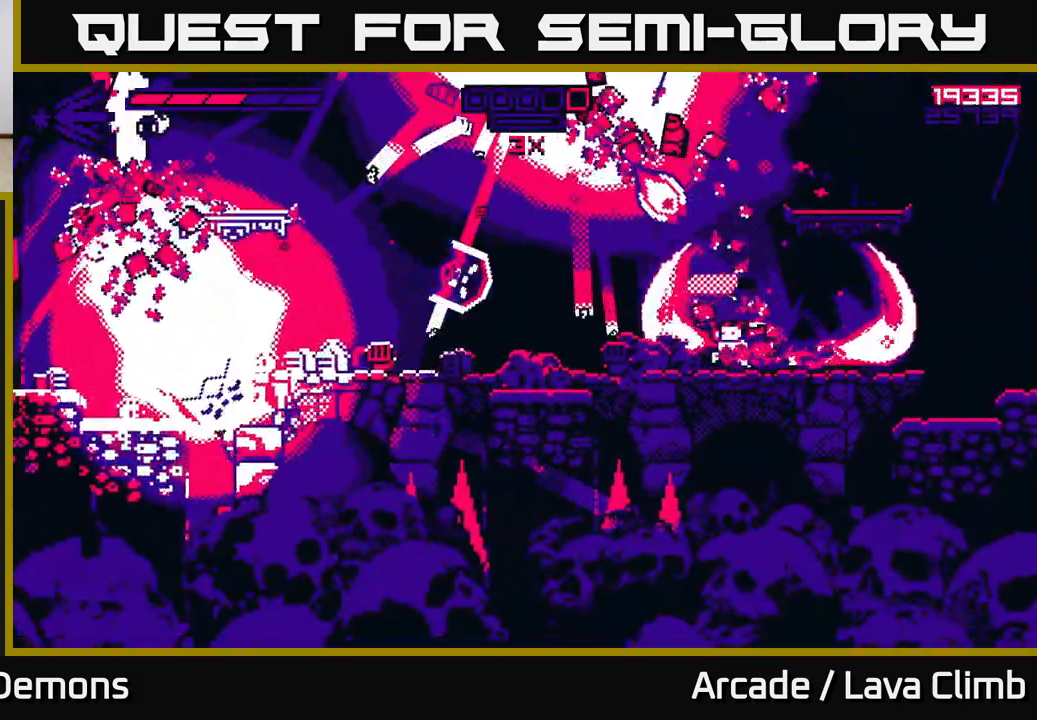
{"buttons": ["R2"], "left_stick": "left", "right_stick": "left", "events": [[50, "right_stick", "left"], [317, "L2", "down"], [450, "R2", "down"], [483, "L2", "up"]]}
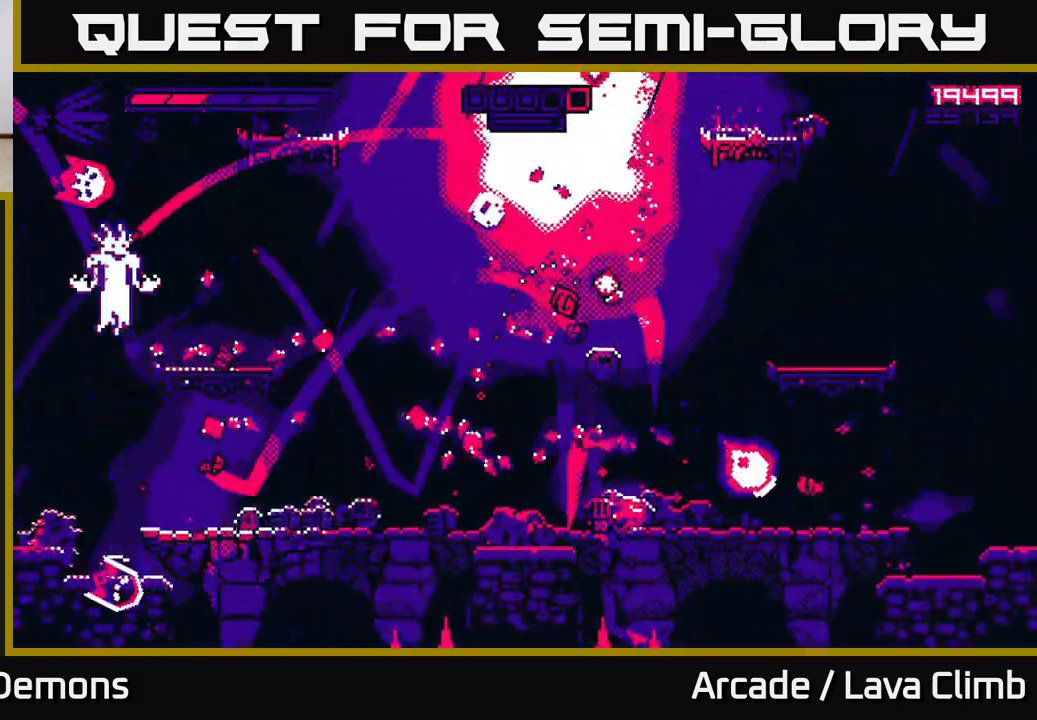
{"buttons": [], "left_stick": "left", "right_stick": "left", "events": [[267, "R2", "up"]]}
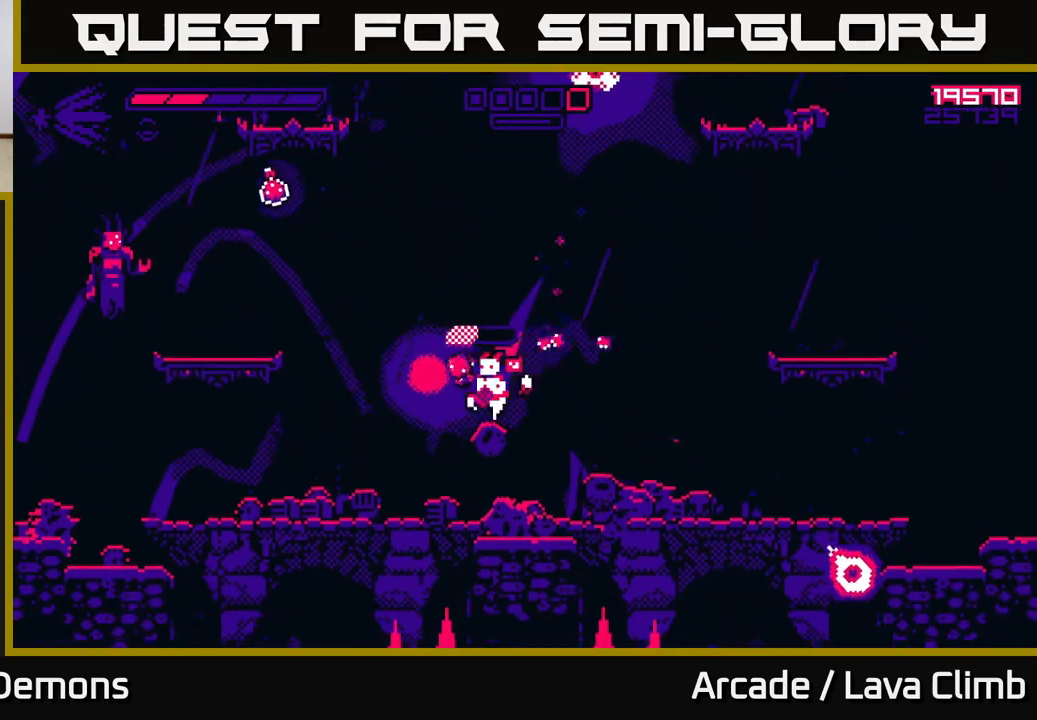
{"buttons": [], "left_stick": "left", "right_stick": "up-right", "events": [[200, "right_stick", "up-left"], [300, "L2", "down"], [483, "L2", "up"], [500, "right_stick", "up-right"]]}
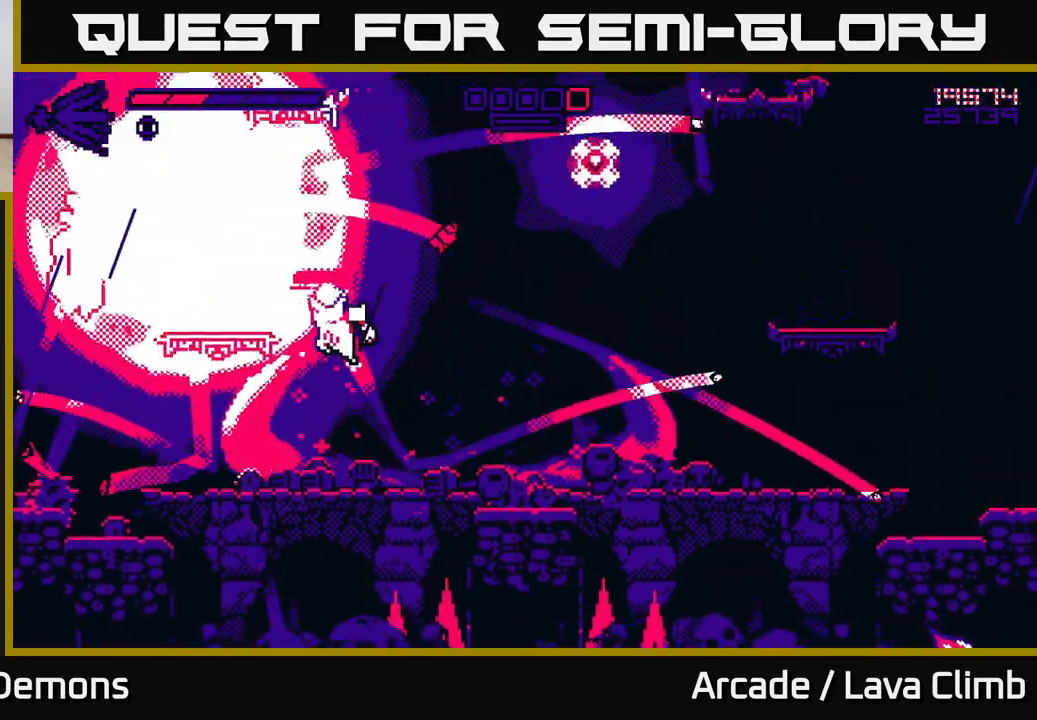
{"buttons": [], "left_stick": "right", "right_stick": "down-right", "events": [[33, "L2", "down"], [50, "left_stick", "right"], [150, "left_stick", "up-right"], [300, "right_stick", "right"], [317, "R1", "down"], [317, "left_stick", "right"], [333, "L2", "up"], [417, "right_stick", "down-right"], [467, "R1", "up"]]}
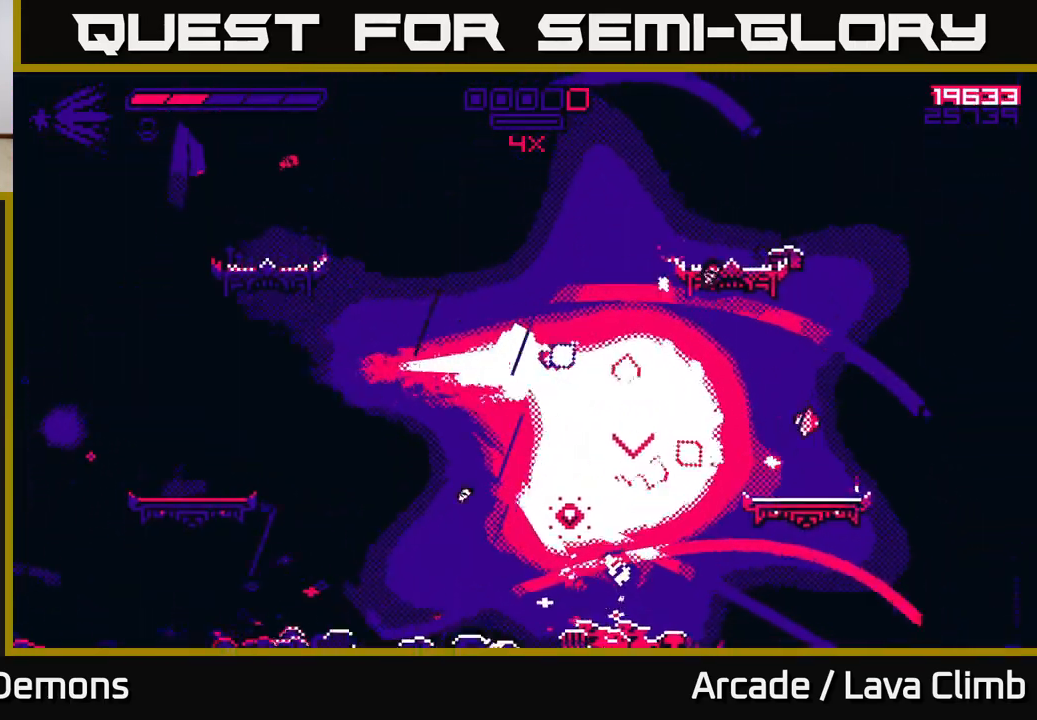
{"buttons": [], "left_stick": "center", "right_stick": "up-right", "events": [[67, "left_stick", "left"], [100, "right_stick", "down-left"], [217, "left_stick", "down-right"], [283, "right_stick", "down-right"], [333, "left_stick", "right"], [400, "right_stick", "up-right"], [467, "left_stick", "center"]]}
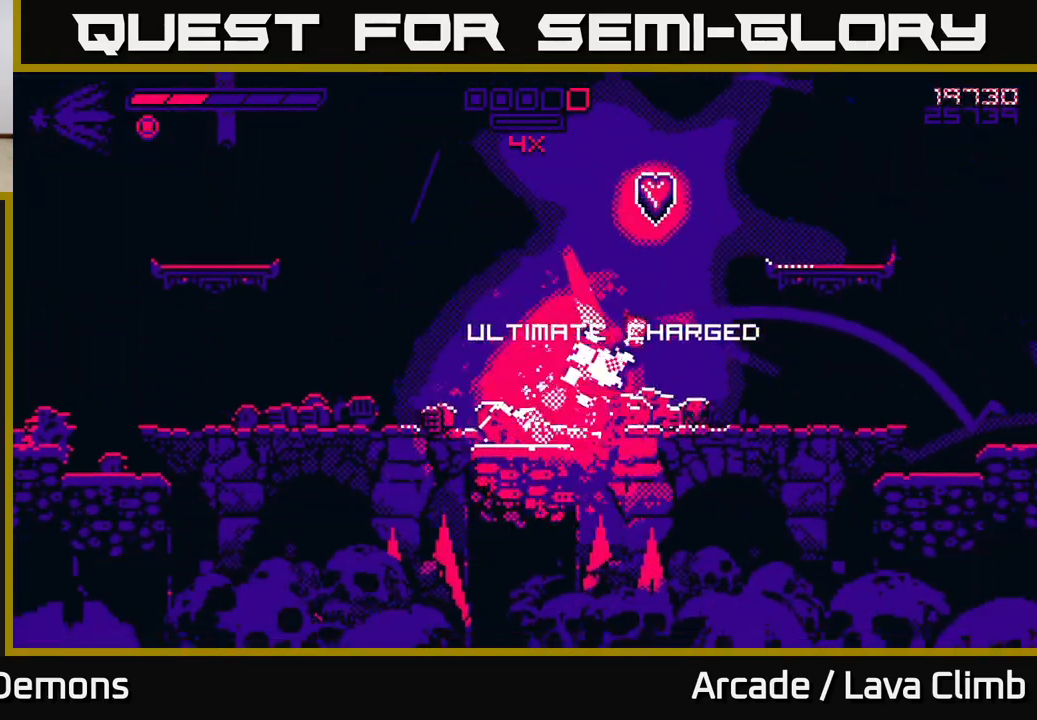
{"buttons": ["L2"], "left_stick": "up-right", "right_stick": "up-right", "events": [[83, "left_stick", "left"], [167, "L2", "down"], [217, "left_stick", "right"], [383, "L2", "up"], [450, "L2", "down"], [450, "left_stick", "up-right"]]}
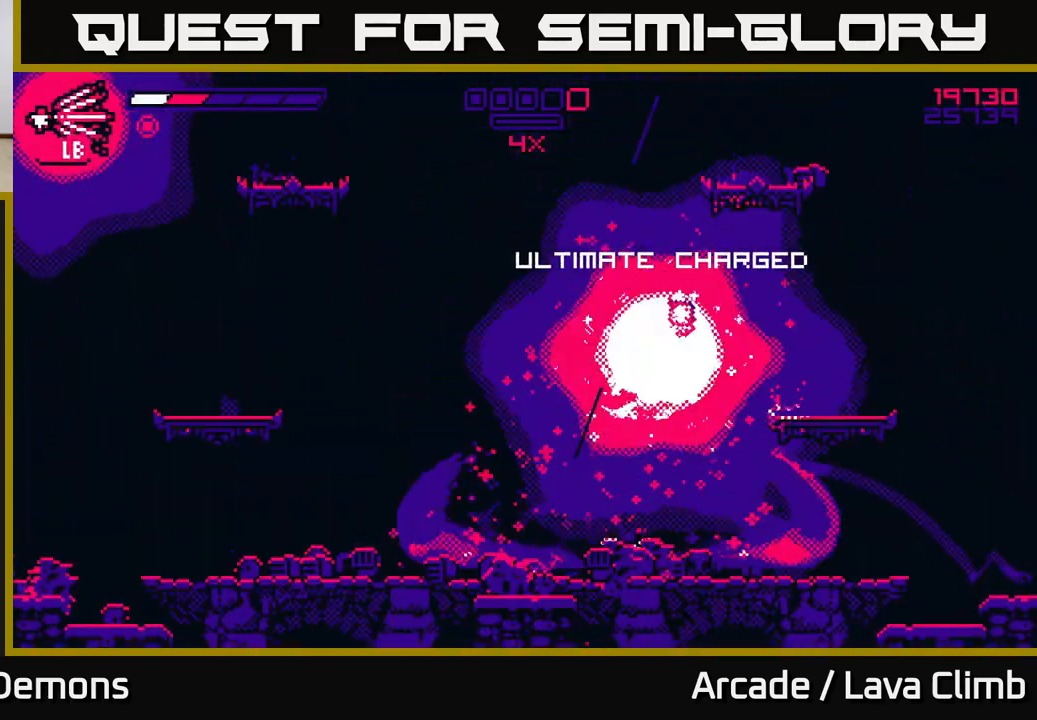
{"buttons": ["R2"], "left_stick": "right", "right_stick": "up-left", "events": [[50, "left_stick", "up"], [100, "L2", "up"], [167, "left_stick", "right"], [167, "right_stick", "left"], [317, "R2", "down"], [450, "right_stick", "up-left"]]}
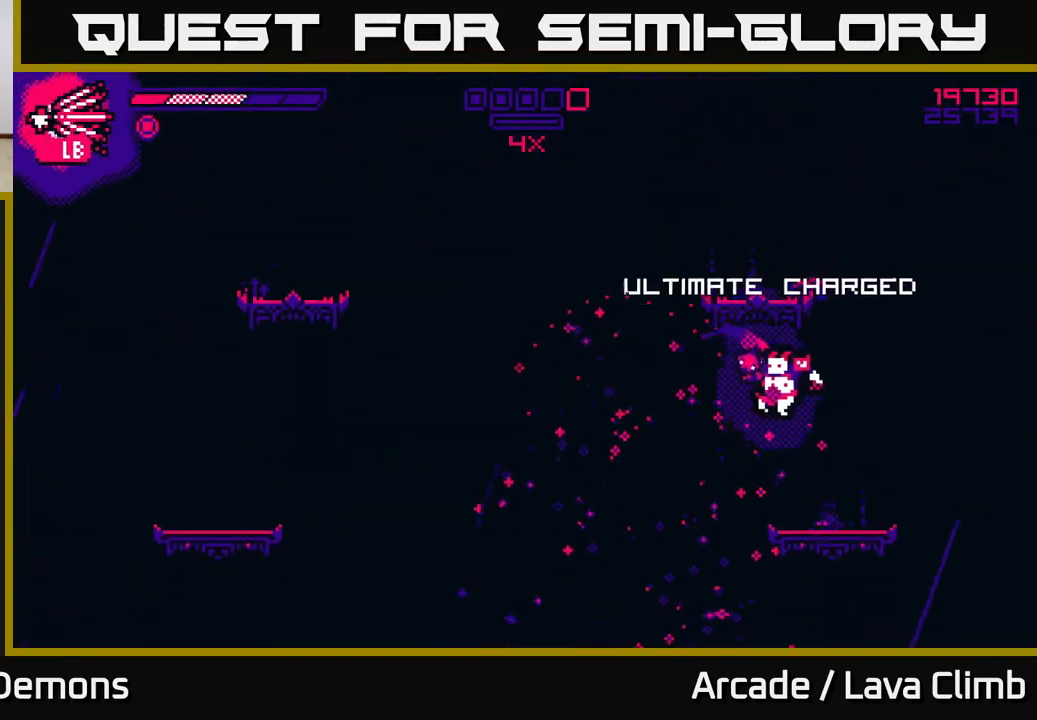
{"buttons": [], "left_stick": "center", "right_stick": "up-left", "events": [[83, "left_stick", "center"], [283, "R2", "up"]]}
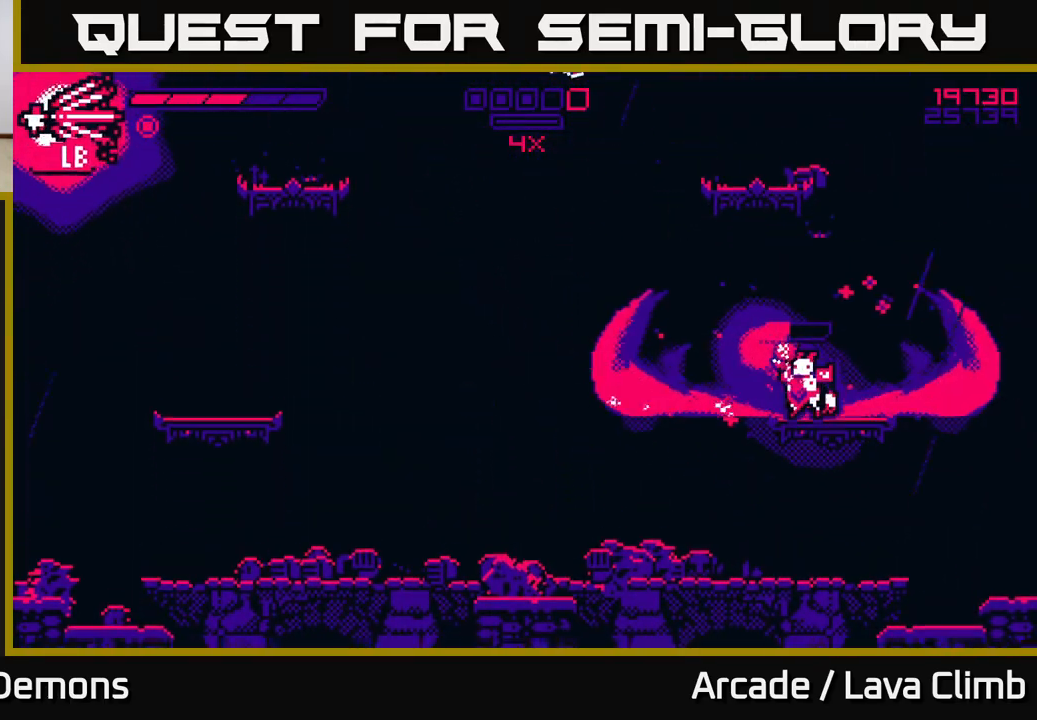
{"buttons": [], "left_stick": "center", "right_stick": "up-left", "events": []}
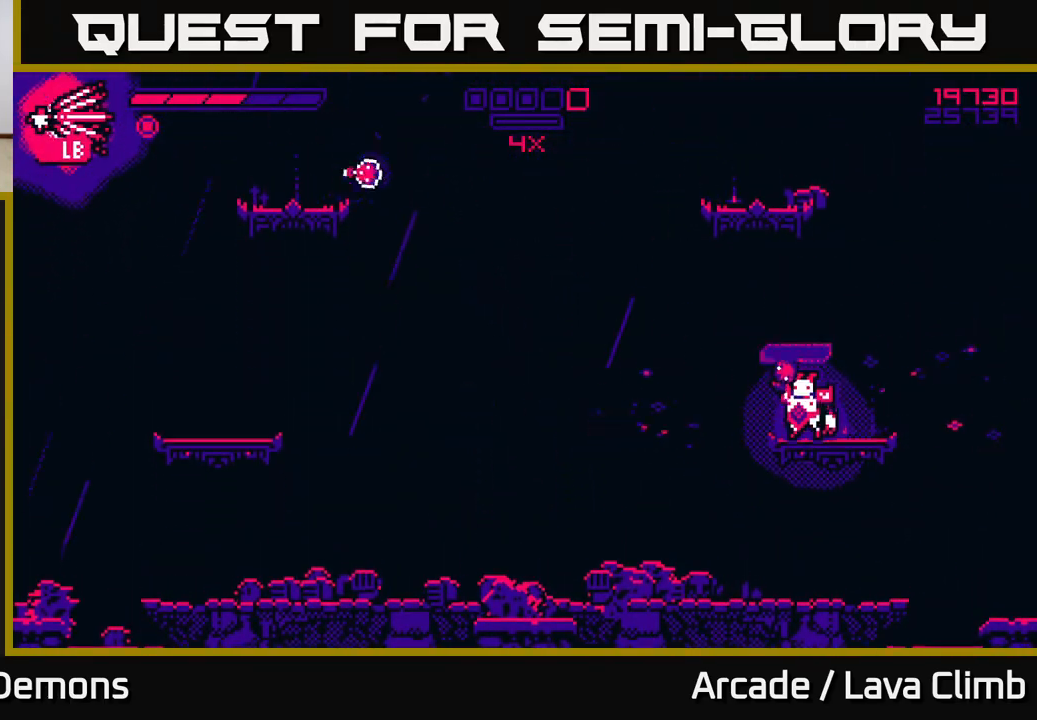
{"buttons": [], "left_stick": "center", "right_stick": "up-left", "events": []}
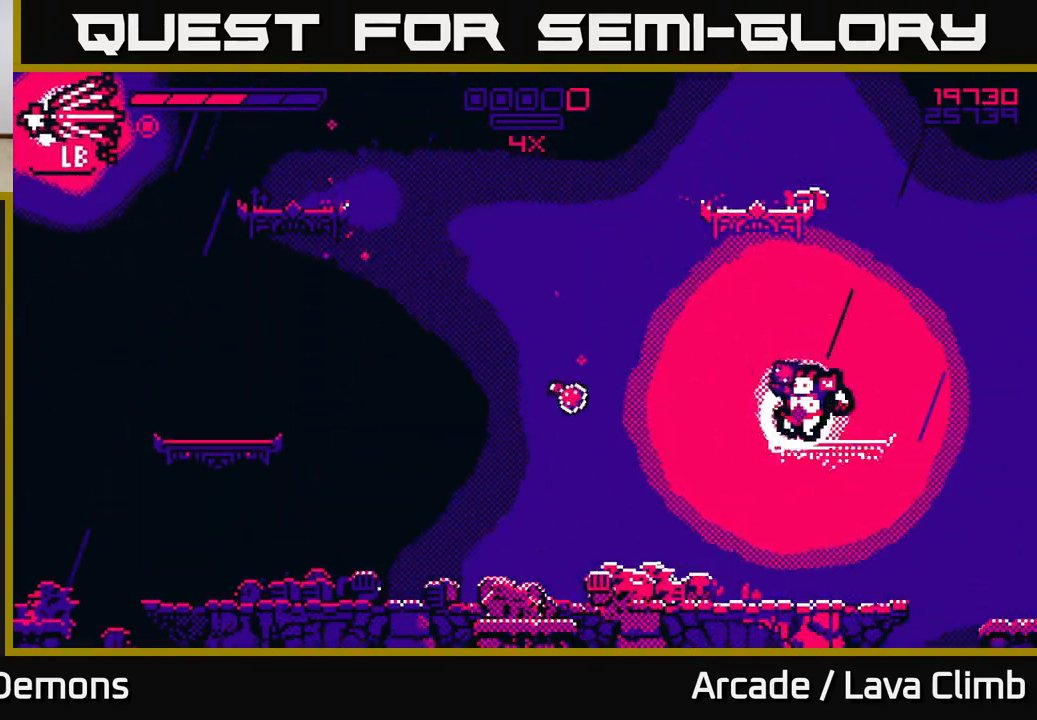
{"buttons": [], "left_stick": "center", "right_stick": "left", "events": [[17, "left_stick", "right"], [33, "L2", "down"], [233, "right_stick", "left"], [283, "L2", "up"], [450, "left_stick", "center"]]}
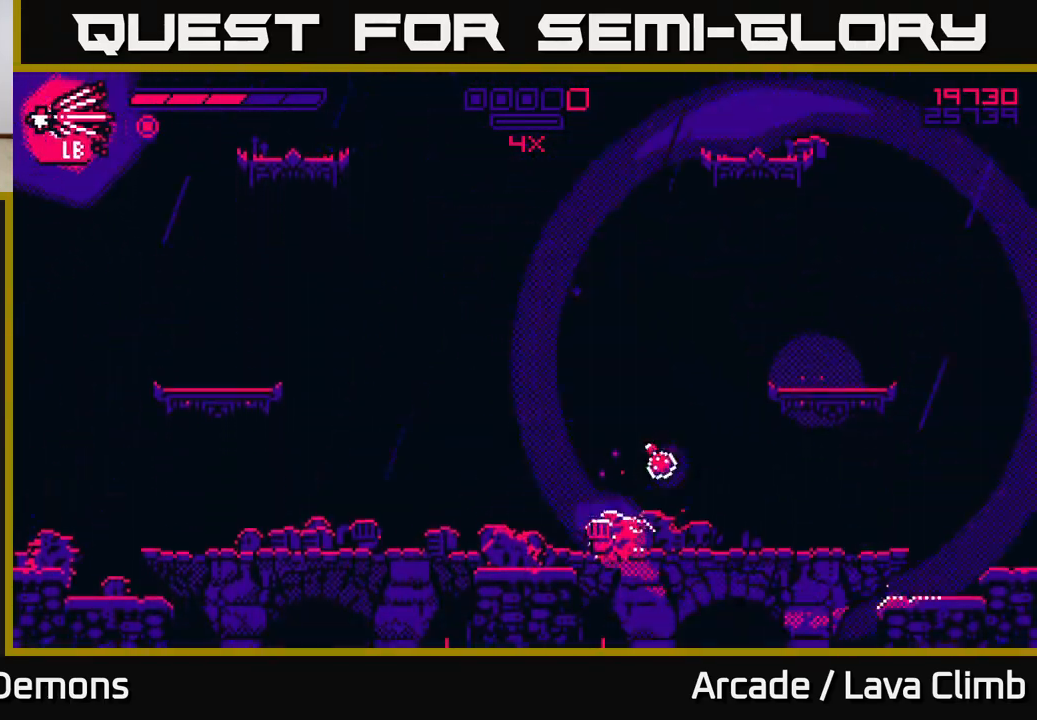
{"buttons": [], "left_stick": "center", "right_stick": "center", "events": [[17, "right_stick", "up-left"], [183, "right_stick", "center"]]}
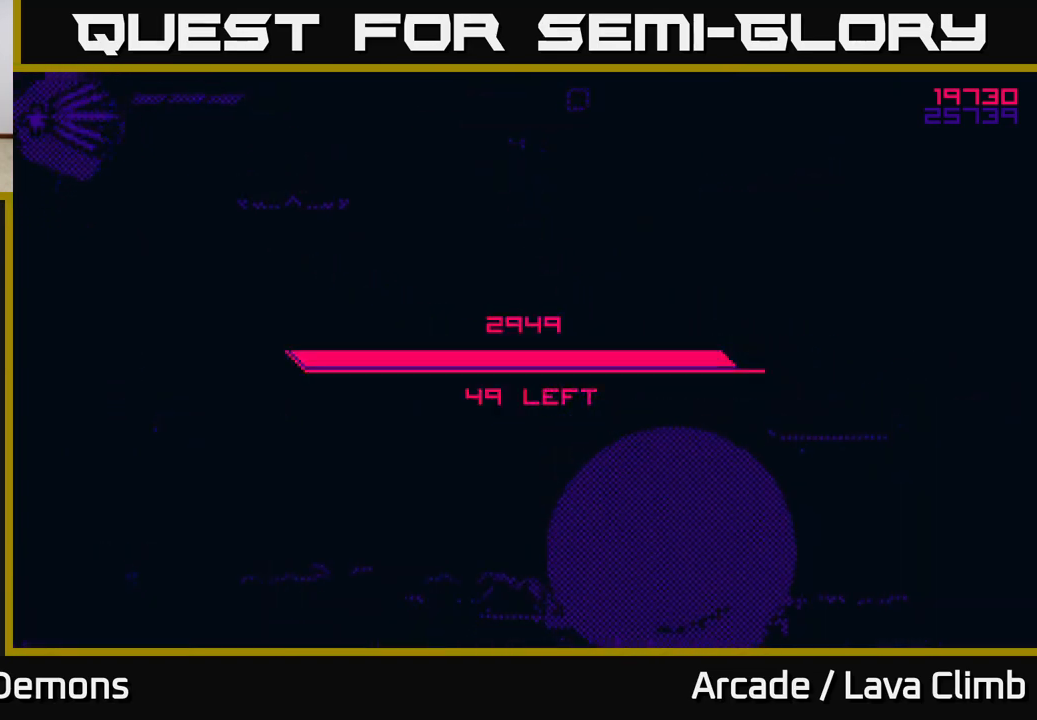
{"buttons": [], "left_stick": "center", "right_stick": "center", "events": []}
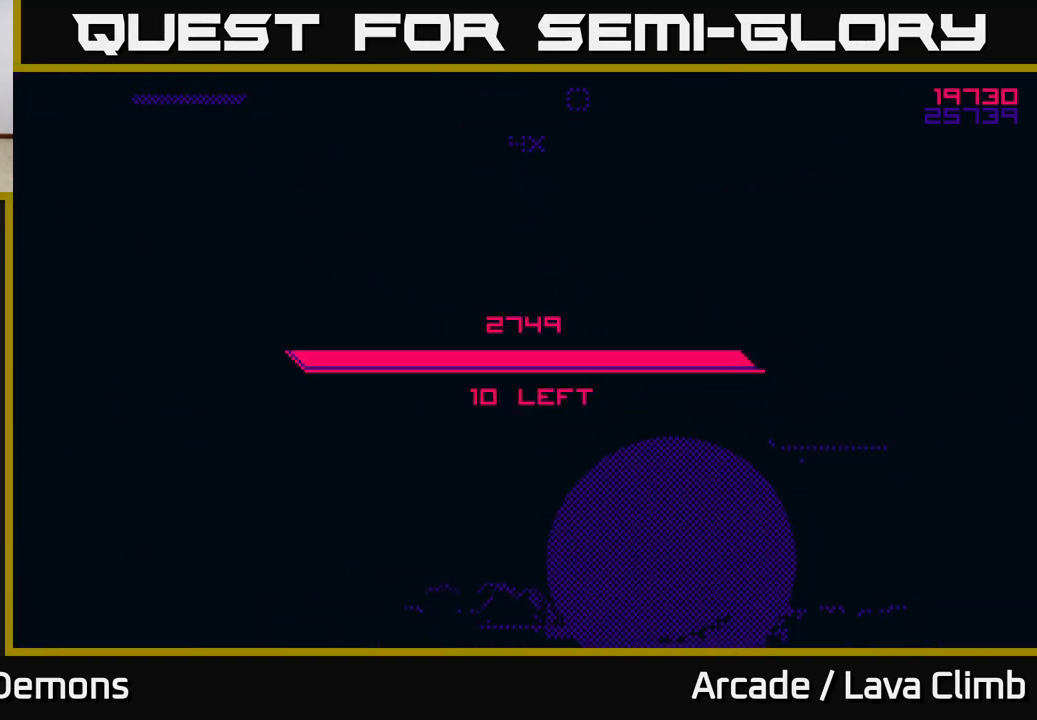
{"buttons": [], "left_stick": "center", "right_stick": "center", "events": []}
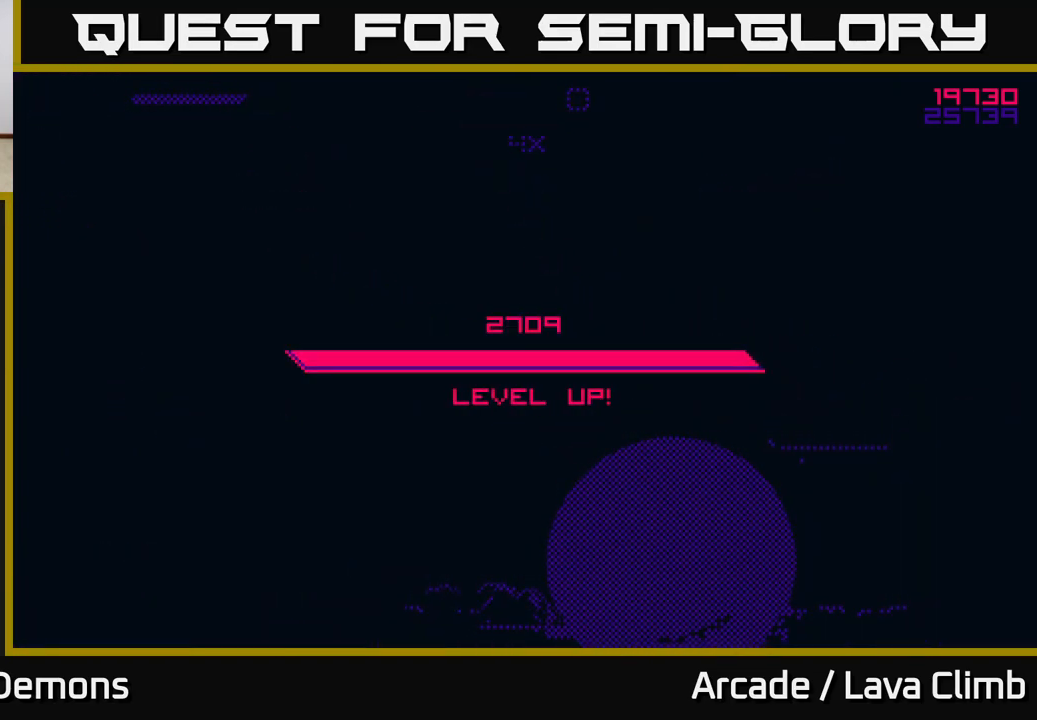
{"buttons": [], "left_stick": "center", "right_stick": "center", "events": []}
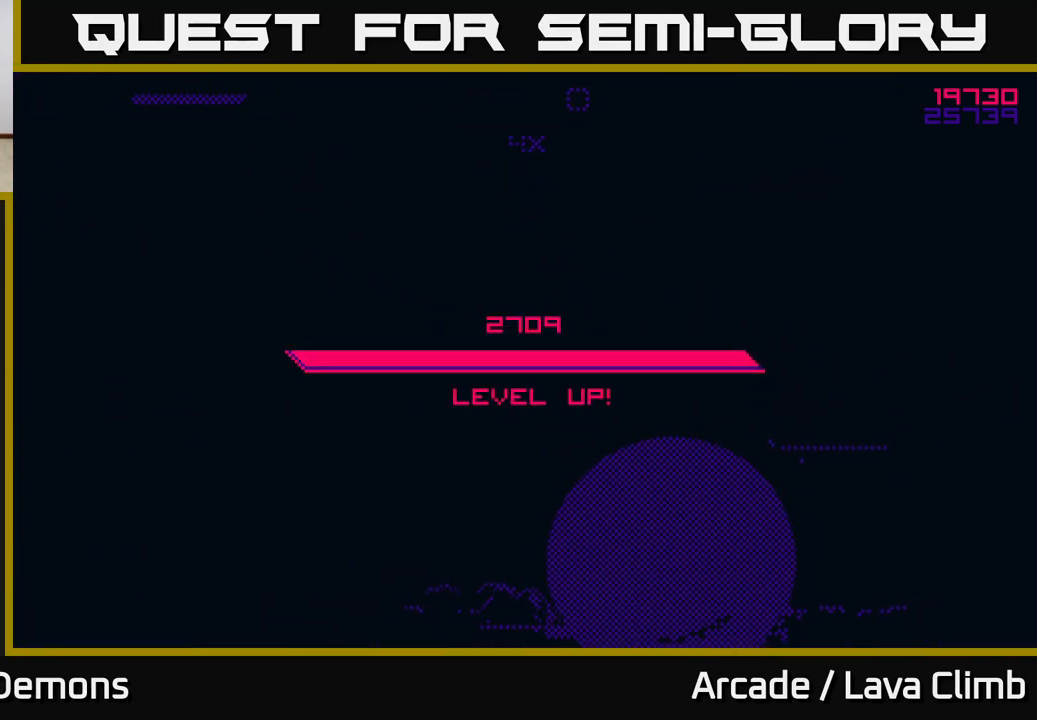
{"buttons": [], "left_stick": "center", "right_stick": "center", "events": []}
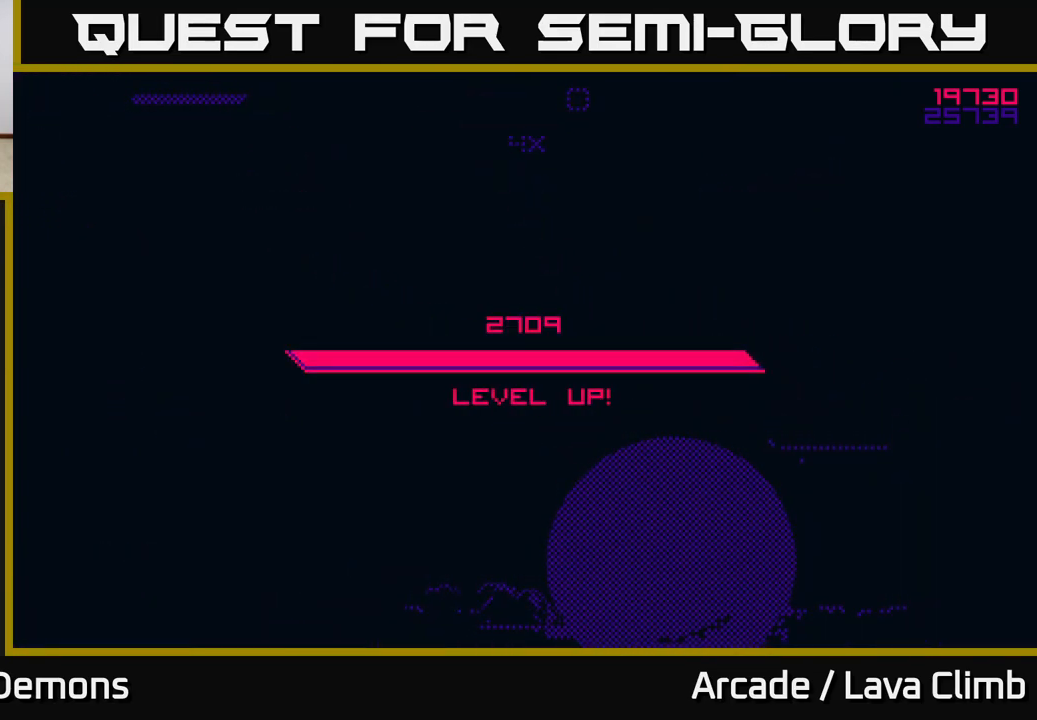
{"buttons": [], "left_stick": "center", "right_stick": "center", "events": []}
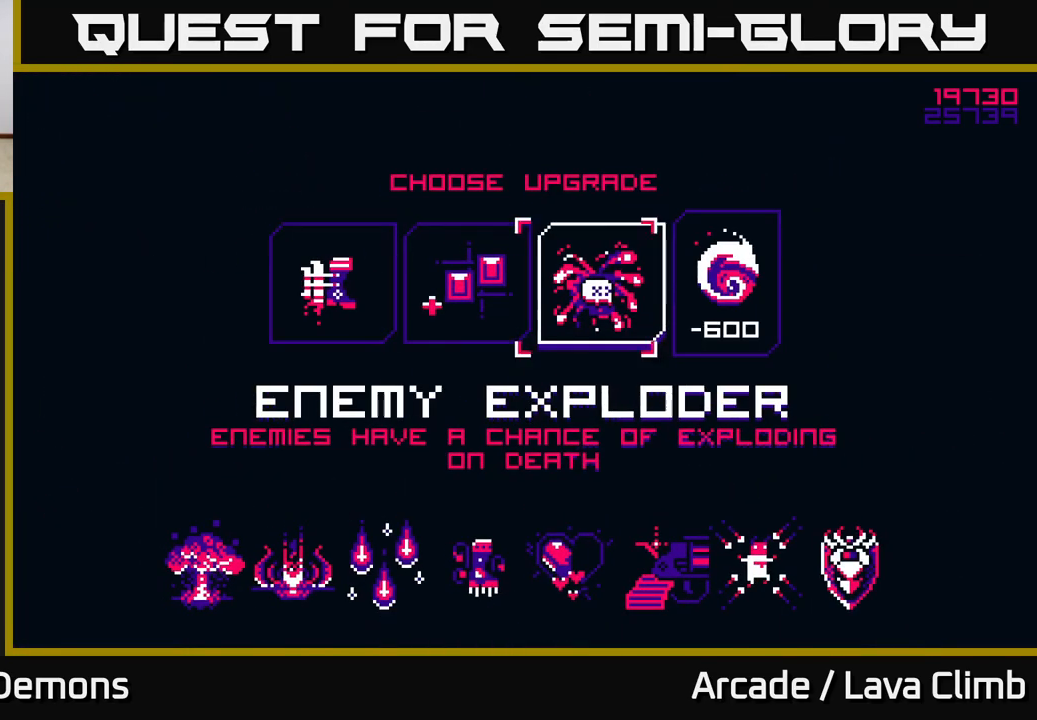
{"buttons": [], "left_stick": "left", "right_stick": "center", "events": [[483, "left_stick", "left"]]}
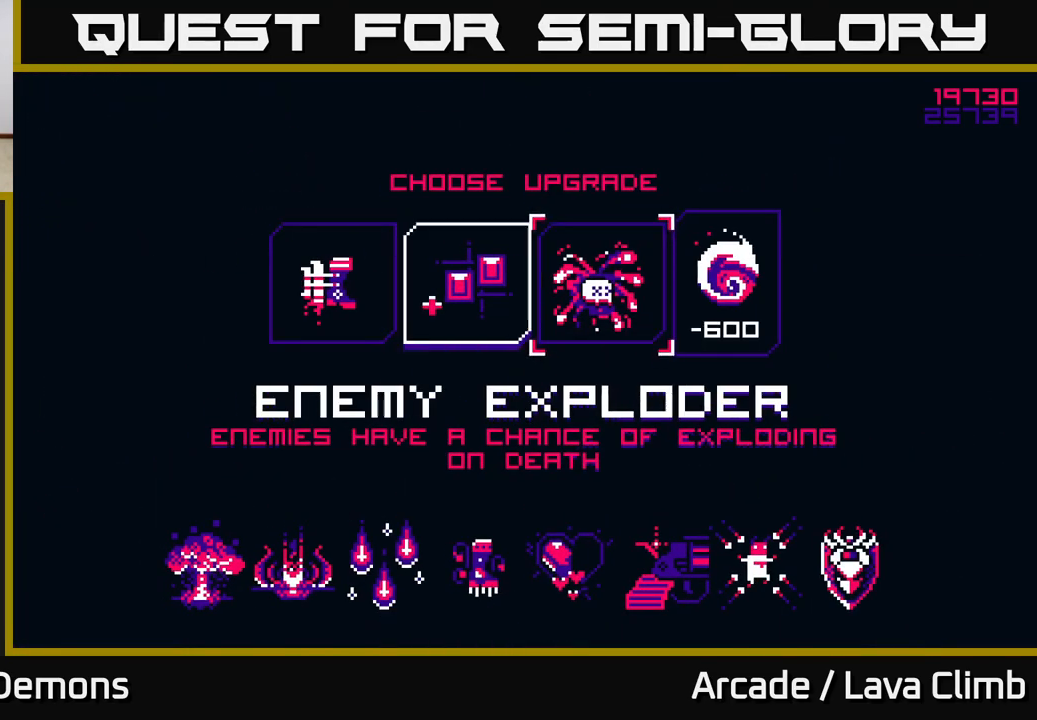
{"buttons": [], "left_stick": "center", "right_stick": "center", "events": [[183, "left_stick", "center"]]}
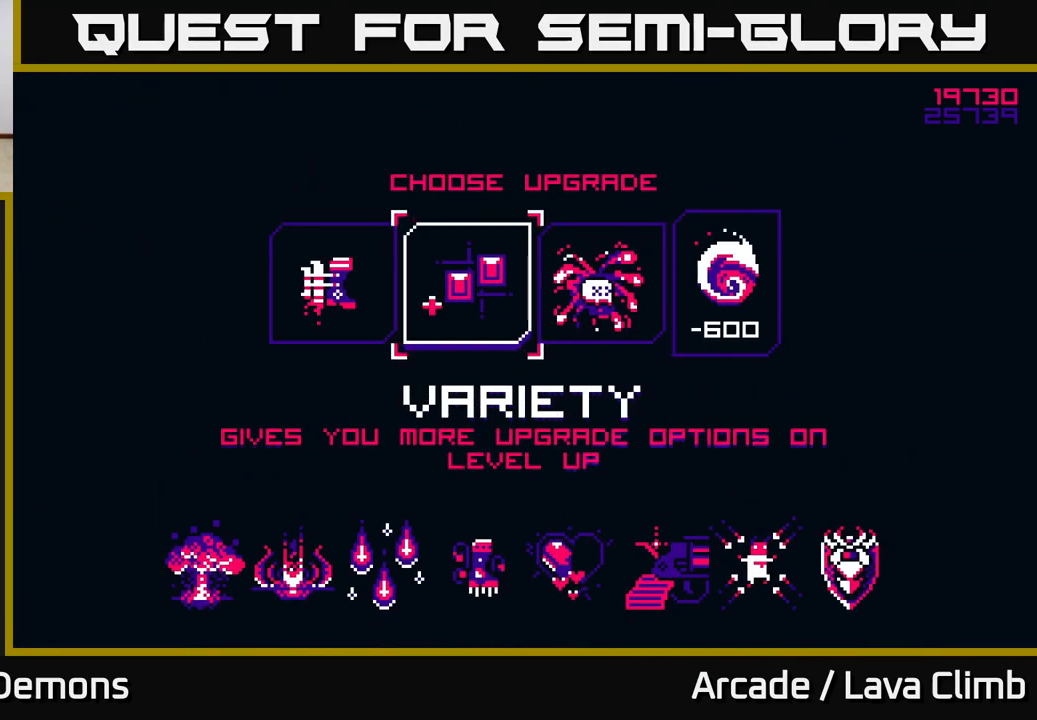
{"buttons": [], "left_stick": "center", "right_stick": "center", "events": [[67, "left_stick", "left"], [200, "left_stick", "center"], [250, "left_stick", "right"], [417, "left_stick", "center"]]}
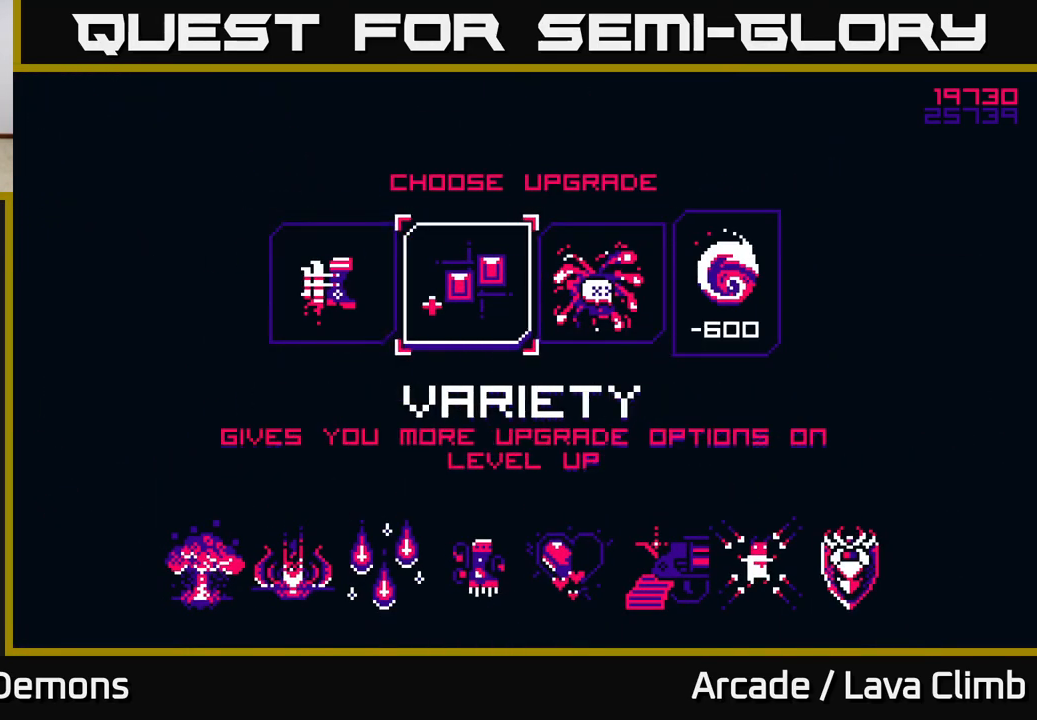
{"buttons": [], "left_stick": "center", "right_stick": "center", "events": []}
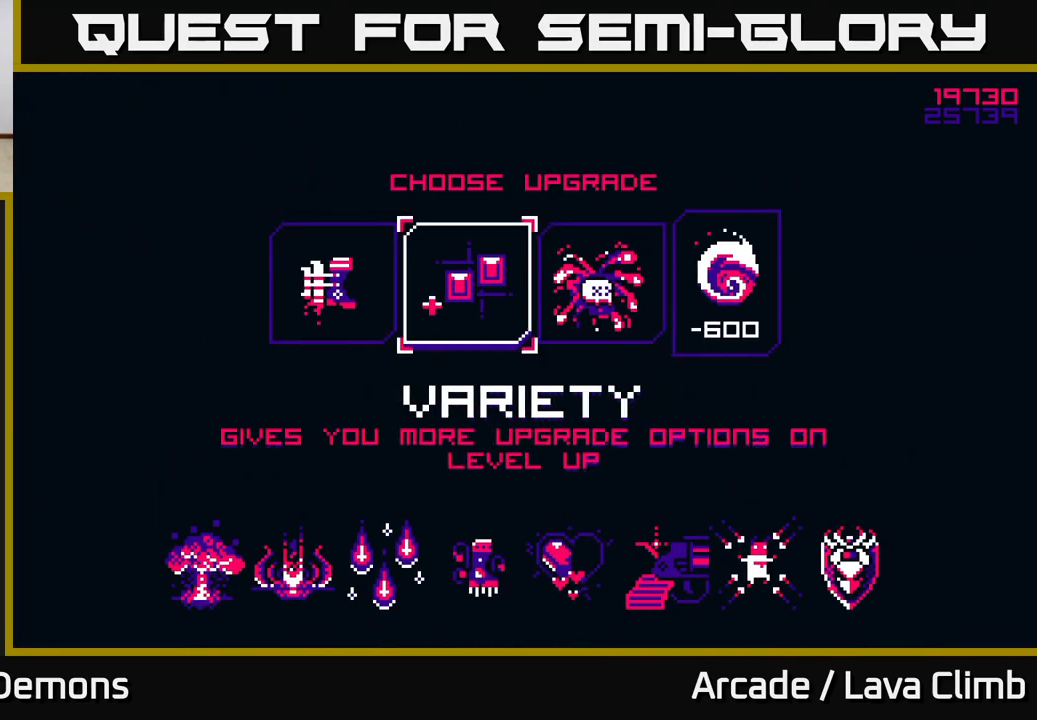
{"buttons": [], "left_stick": "center", "right_stick": "center", "events": []}
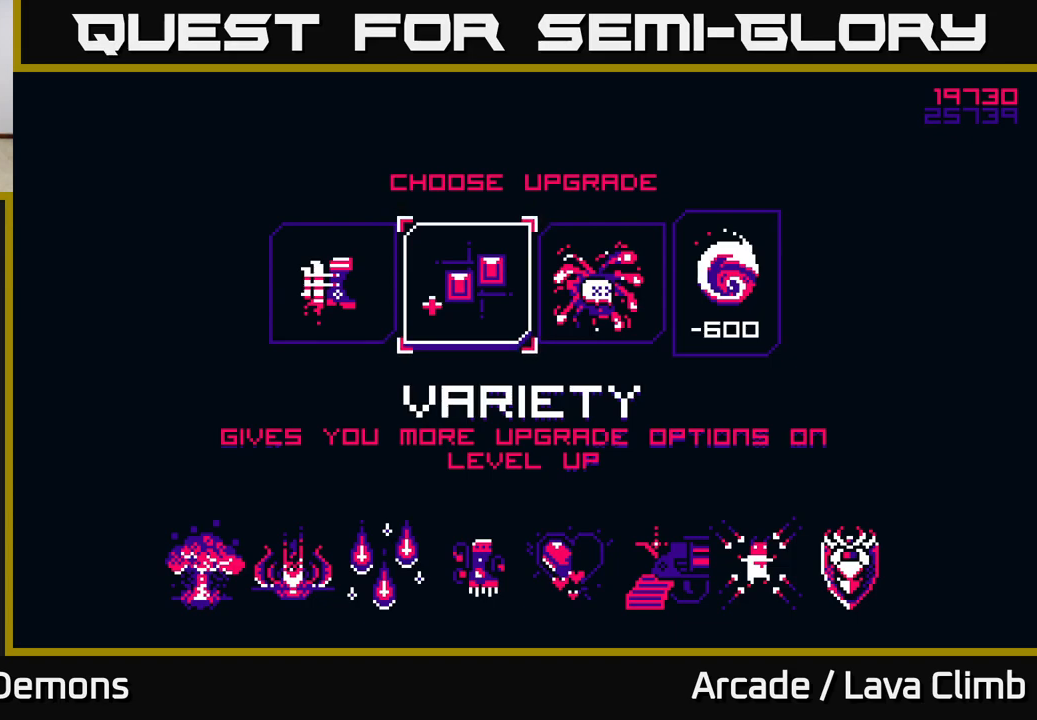
{"buttons": [], "left_stick": "center", "right_stick": "center", "events": [[250, "left_stick", "left"], [417, "left_stick", "center"]]}